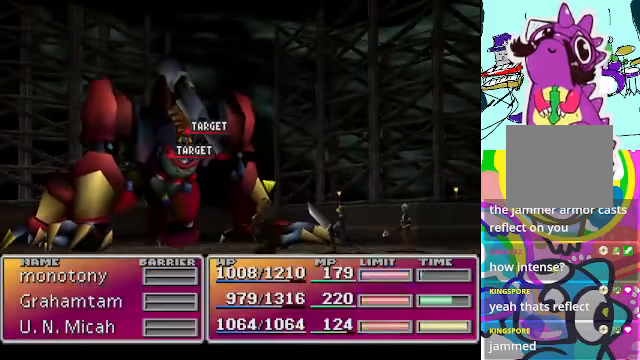
Gameplay with a controller (Xbox layout); each line is a JSON object with the inputs held at the frame after it. "events" lists button and stick changes between this image and that frame as [ms after this image, input, new state], when the widget could be followed in between. Not read: L3 R3 right_stick.
{"buttons": [], "left_stick": "center", "events": [[33, "B", "up"]]}
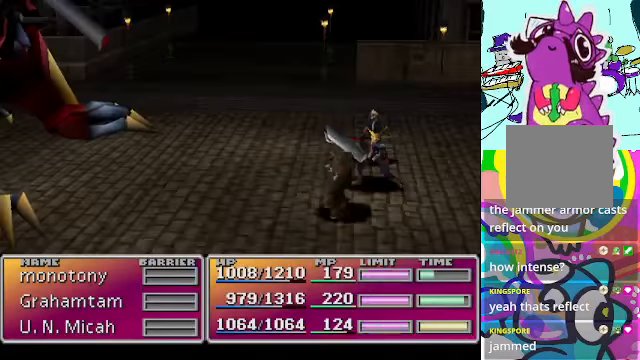
{"buttons": ["DPAD_UP"], "left_stick": "center", "events": [[500, "DPAD_UP", "down"]]}
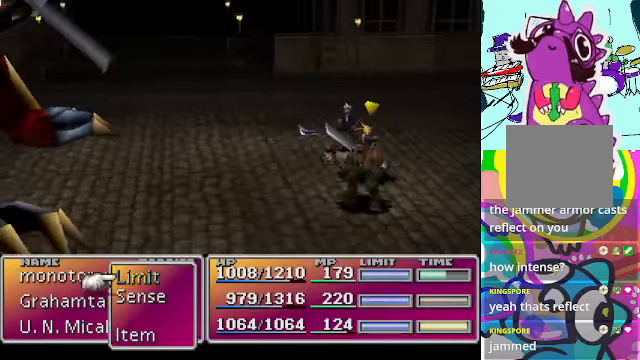
{"buttons": [], "left_stick": "center", "events": [[100, "DPAD_UP", "up"], [167, "B", "down"], [300, "B", "up"]]}
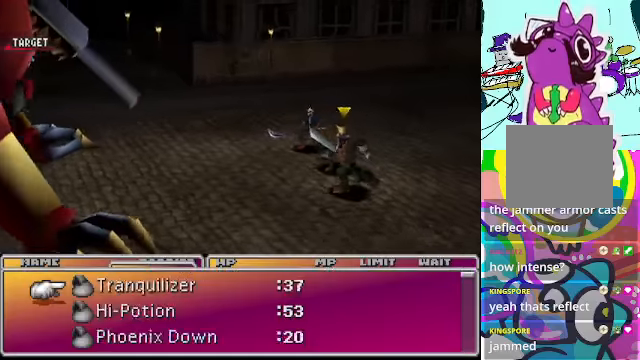
{"buttons": [], "left_stick": "center", "events": []}
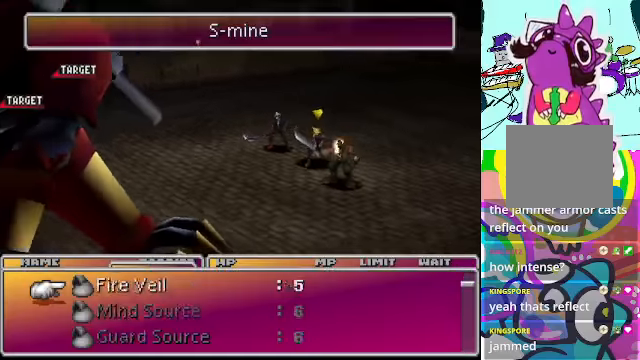
{"buttons": [], "left_stick": "center", "events": []}
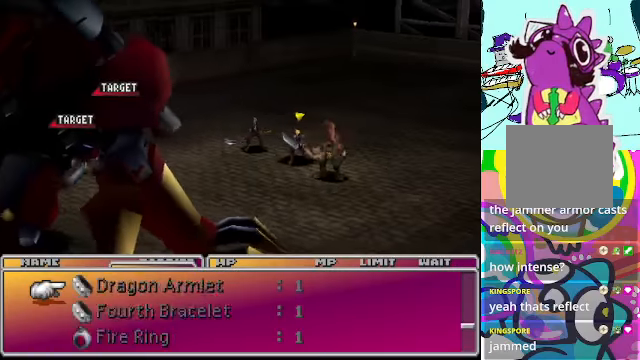
{"buttons": [], "left_stick": "center", "events": []}
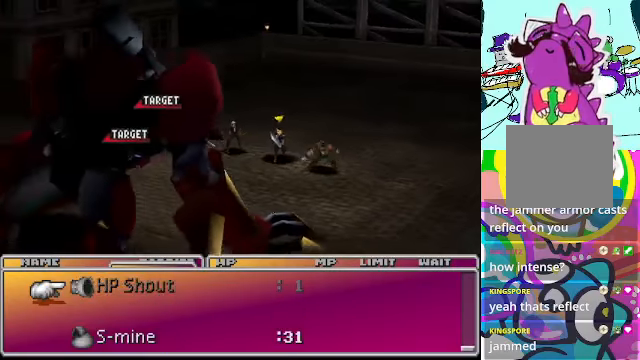
{"buttons": ["DPAD_DOWN"], "left_stick": "center", "events": [[300, "DPAD_DOWN", "down"], [400, "DPAD_DOWN", "up"], [467, "DPAD_DOWN", "down"]]}
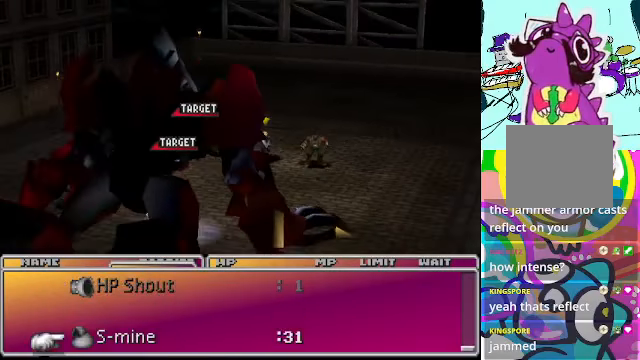
{"buttons": [], "left_stick": "center", "events": [[67, "DPAD_DOWN", "up"], [334, "B", "down"], [467, "B", "up"]]}
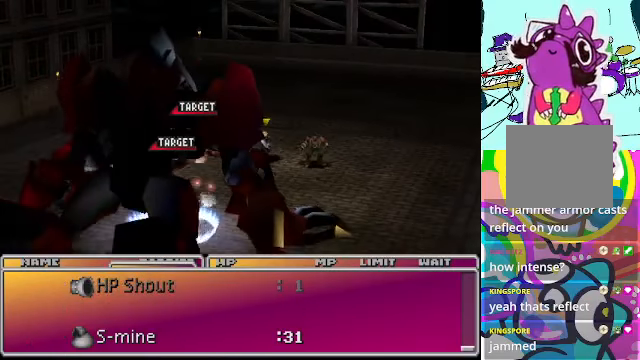
{"buttons": [], "left_stick": "center", "events": []}
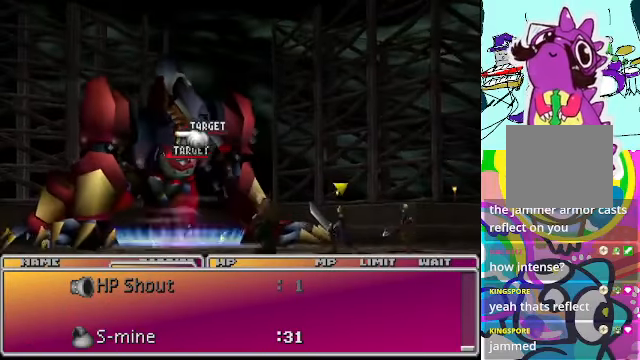
{"buttons": [], "left_stick": "center", "events": []}
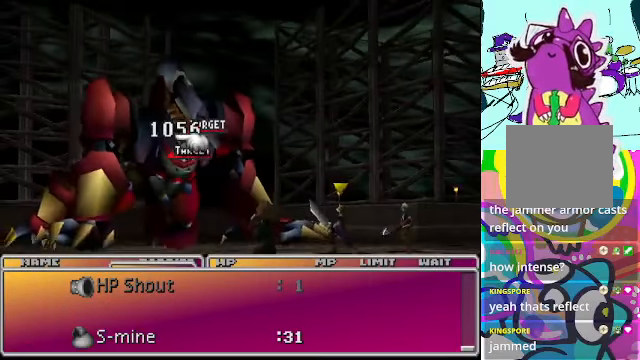
{"buttons": [], "left_stick": "center", "events": [[367, "B", "down"], [467, "B", "up"]]}
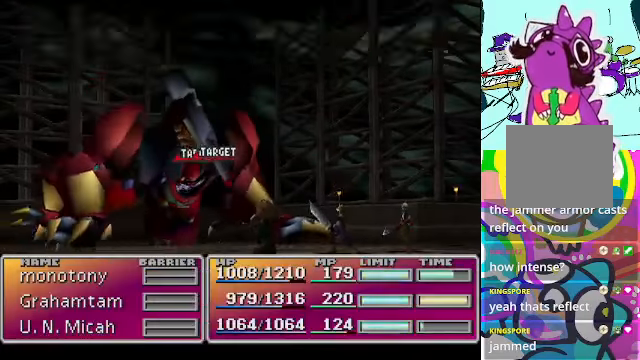
{"buttons": [], "left_stick": "center", "events": []}
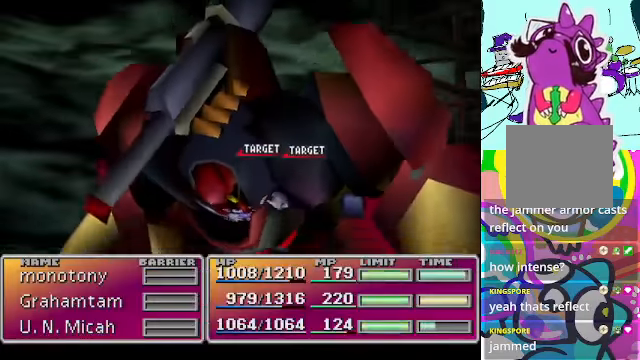
{"buttons": [], "left_stick": "center", "events": []}
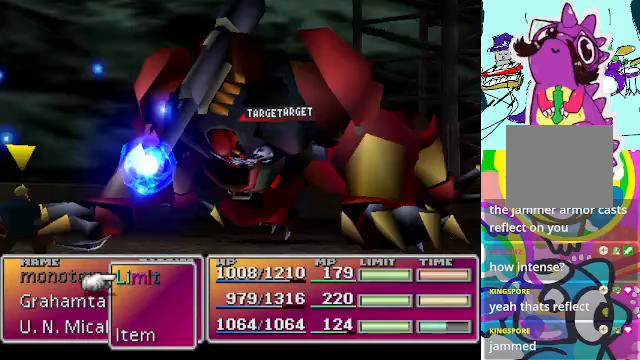
{"buttons": [], "left_stick": "center", "events": [[233, "DPAD_UP", "down"], [333, "DPAD_UP", "up"], [400, "B", "down"], [500, "B", "up"]]}
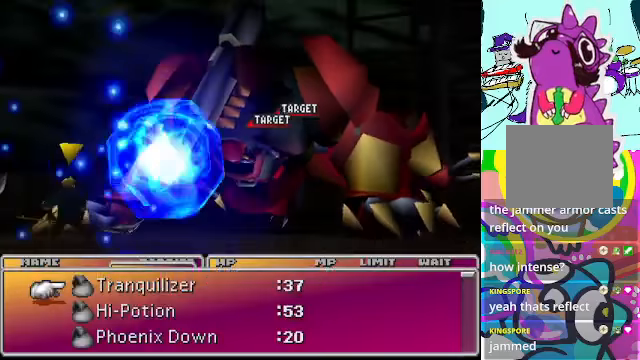
{"buttons": [], "left_stick": "center", "events": []}
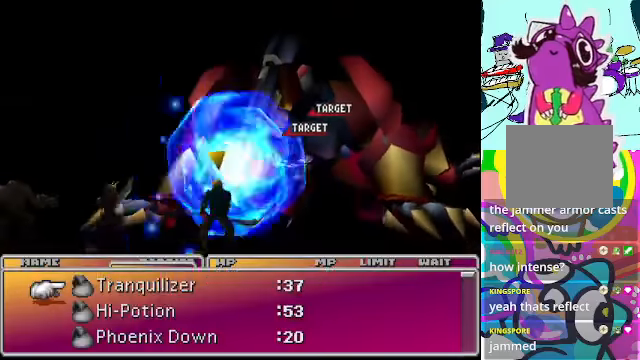
{"buttons": [], "left_stick": "center", "events": []}
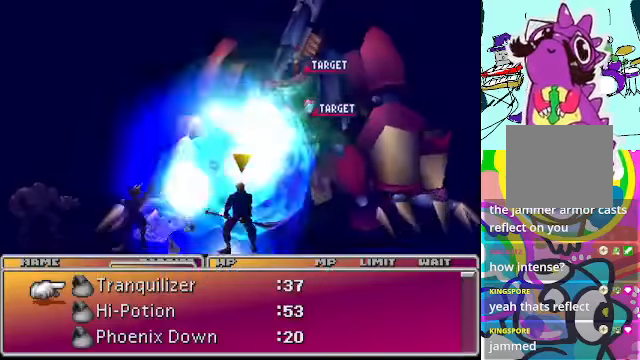
{"buttons": [], "left_stick": "center", "events": []}
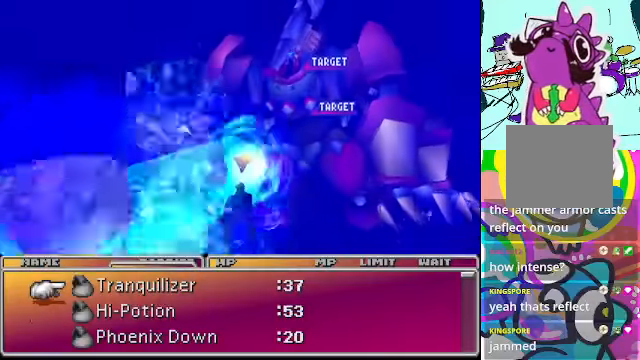
{"buttons": [], "left_stick": "center", "events": []}
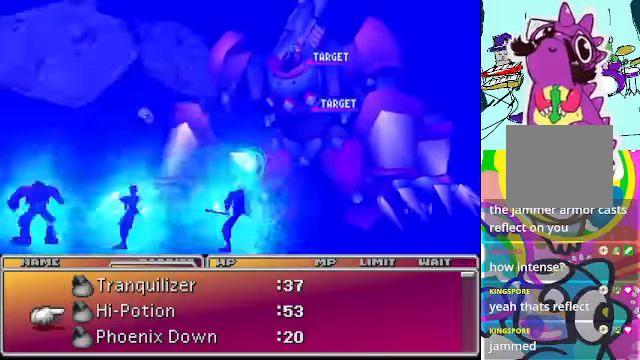
{"buttons": [], "left_stick": "center", "events": []}
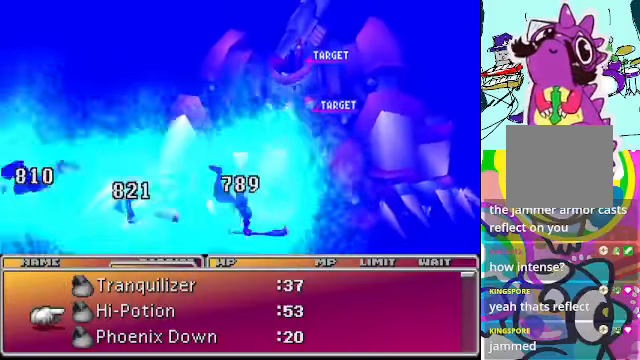
{"buttons": [], "left_stick": "center", "events": []}
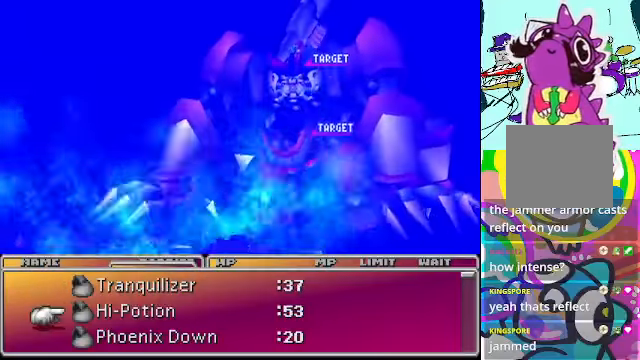
{"buttons": [], "left_stick": "center", "events": []}
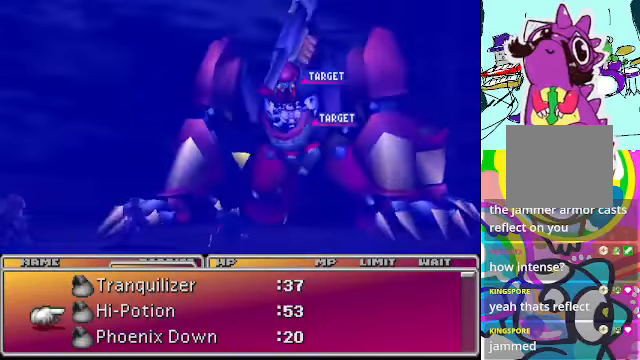
{"buttons": ["B"], "left_stick": "center", "events": [[467, "B", "down"]]}
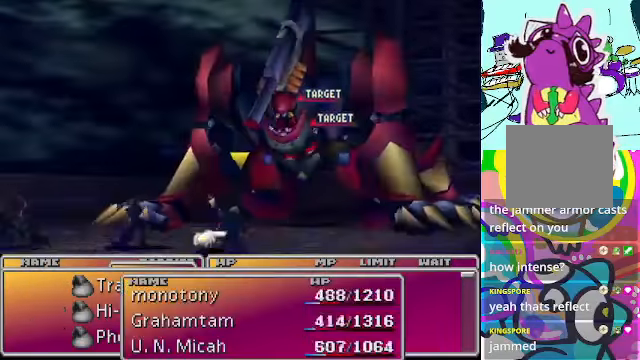
{"buttons": [], "left_stick": "center", "events": [[67, "B", "up"]]}
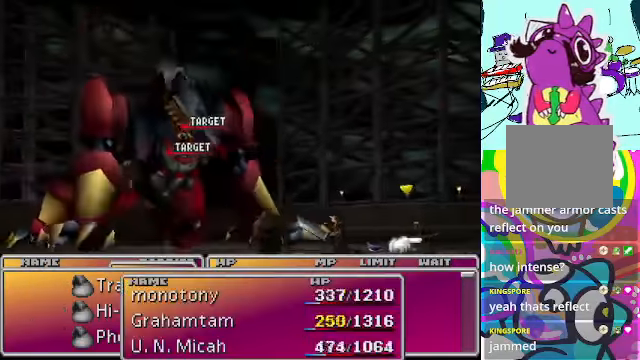
{"buttons": [], "left_stick": "center", "events": []}
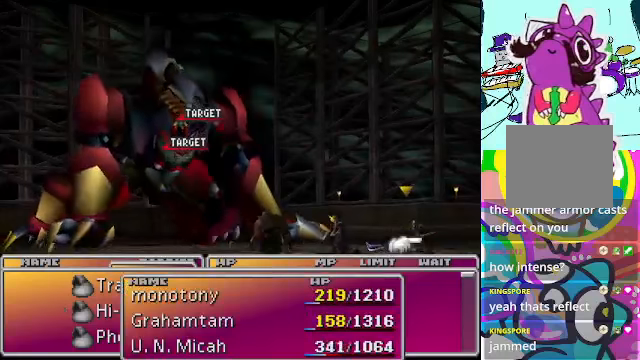
{"buttons": [], "left_stick": "center", "events": [[66, "DPAD_LEFT", "down"], [166, "DPAD_LEFT", "up"], [266, "DPAD_LEFT", "down"], [366, "DPAD_LEFT", "up"]]}
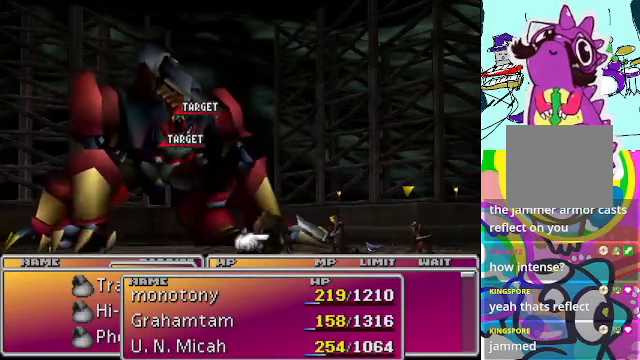
{"buttons": [], "left_stick": "center", "events": []}
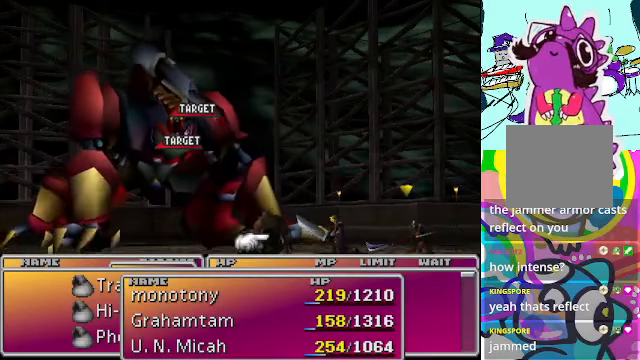
{"buttons": [], "left_stick": "center", "events": []}
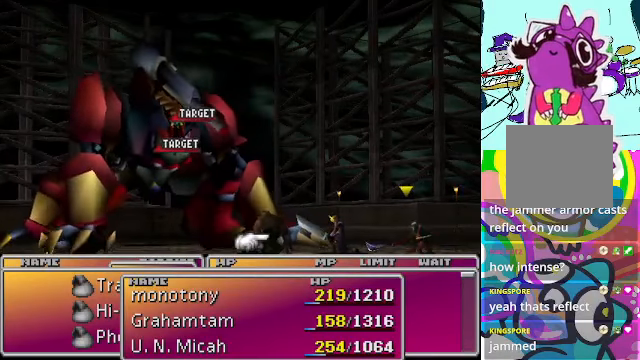
{"buttons": [], "left_stick": "center", "events": []}
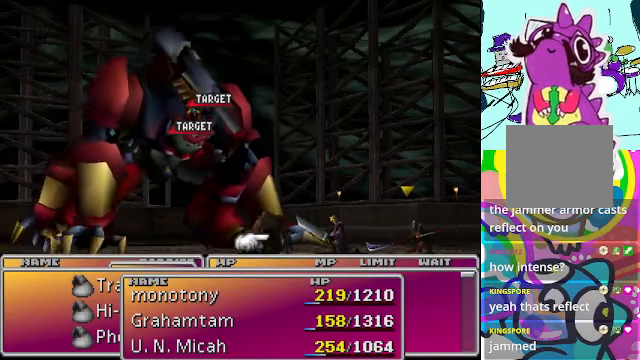
{"buttons": [], "left_stick": "center", "events": [[300, "B", "down"], [366, "B", "up"]]}
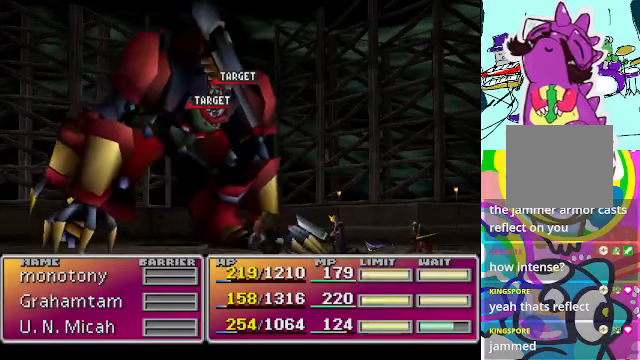
{"buttons": [], "left_stick": "center", "events": []}
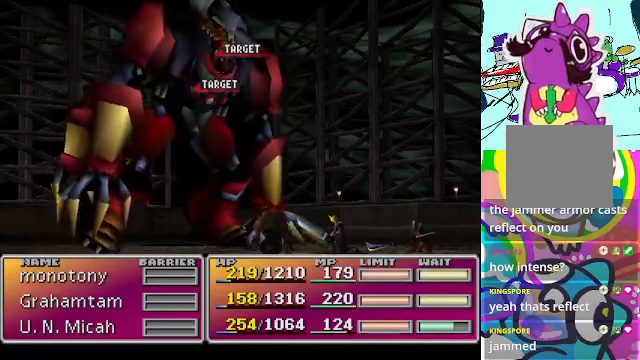
{"buttons": [], "left_stick": "center", "events": []}